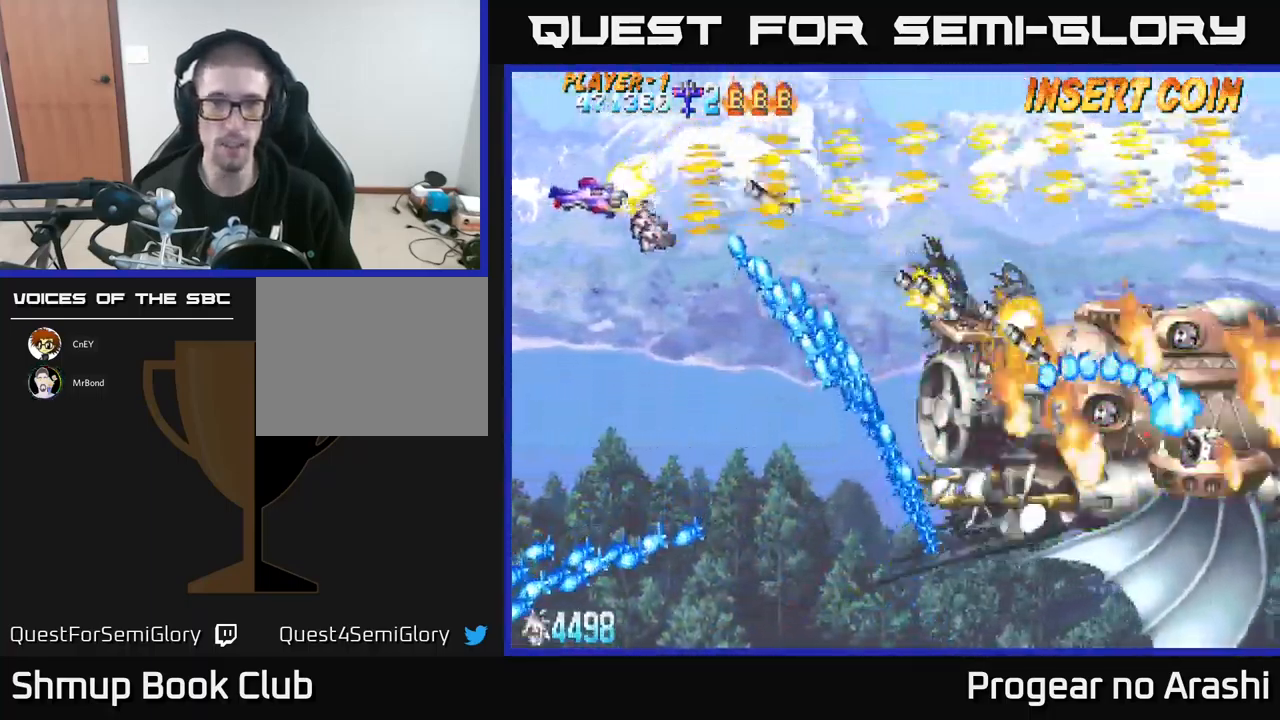
Gameplay with a controller (Xbox layout); each line is a JSON object with the inputs held at the frame after it. "events" lists button and stick changes between this image and that frame as [ms after this image, input, new state], when the widget could be followed in between. Not read: right_stick.
{"buttons": ["X"], "left_stick": "center", "events": [[133, "DPAD_LEFT", "up"], [383, "DPAD_DOWN", "up"]]}
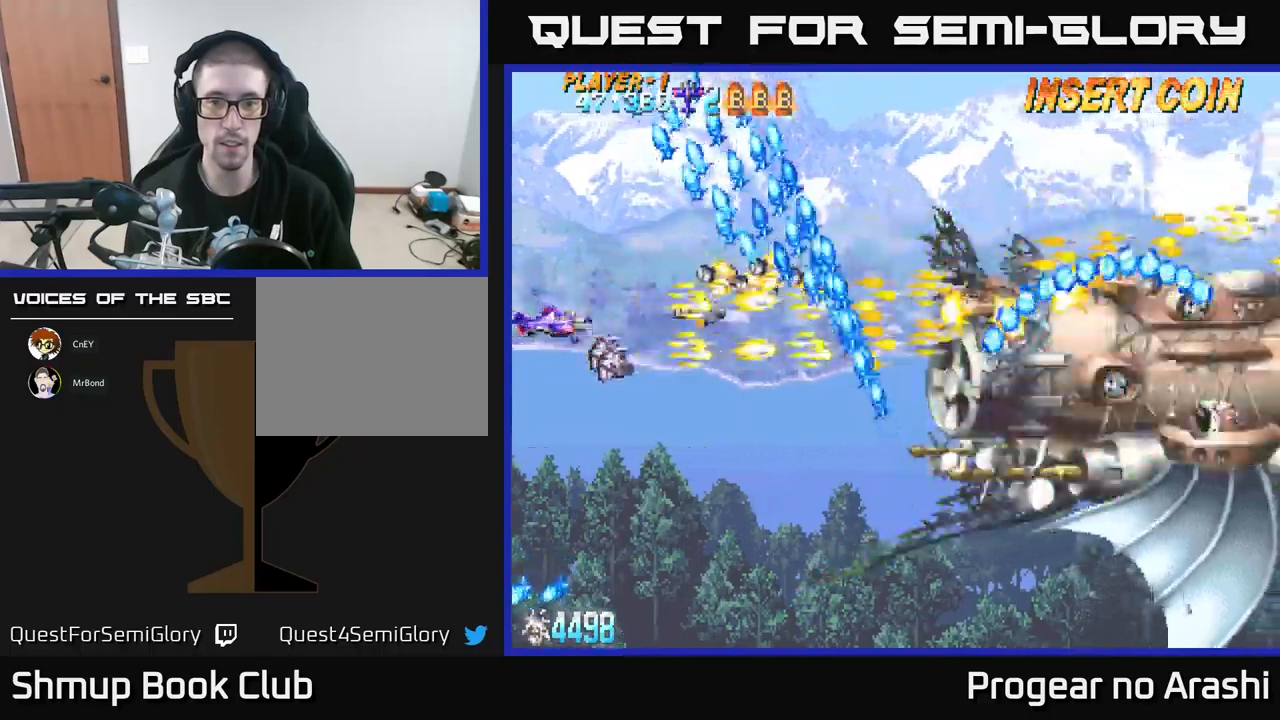
{"buttons": ["X"], "left_stick": "center", "events": []}
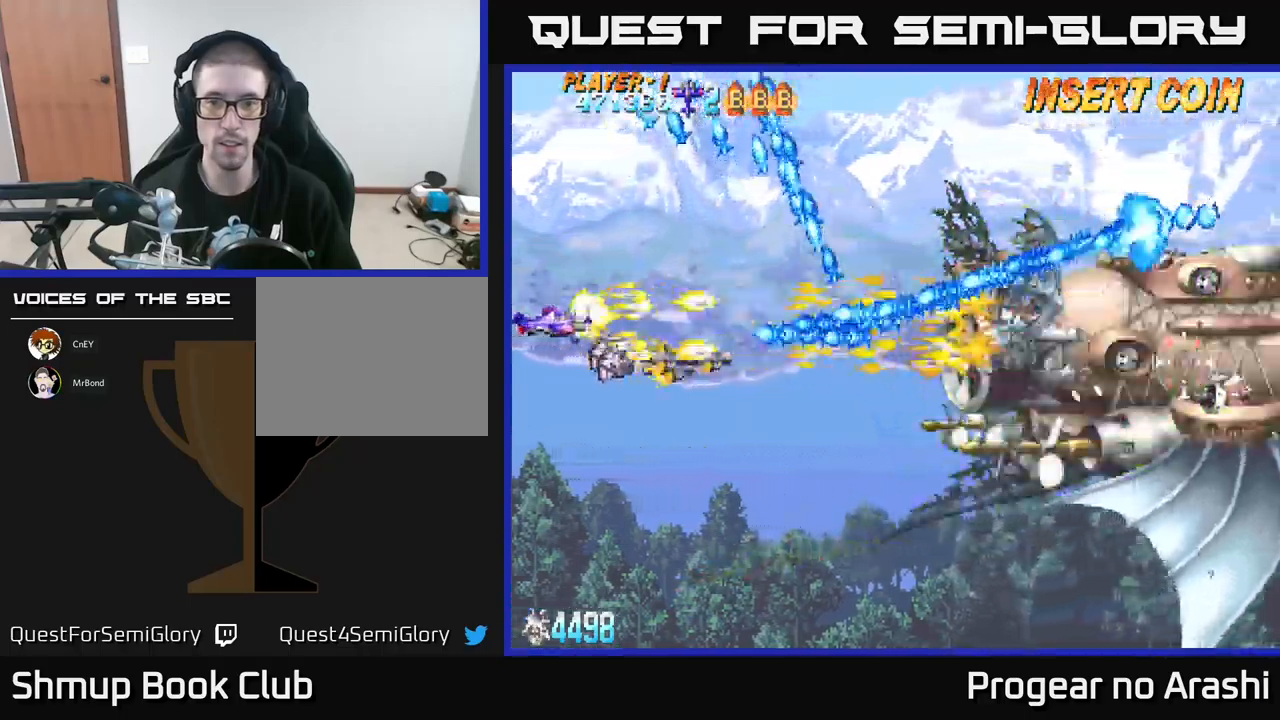
{"buttons": ["X", "DPAD_DOWN", "DPAD_RIGHT"], "left_stick": "center", "events": [[100, "DPAD_DOWN", "down"], [200, "DPAD_RIGHT", "down"]]}
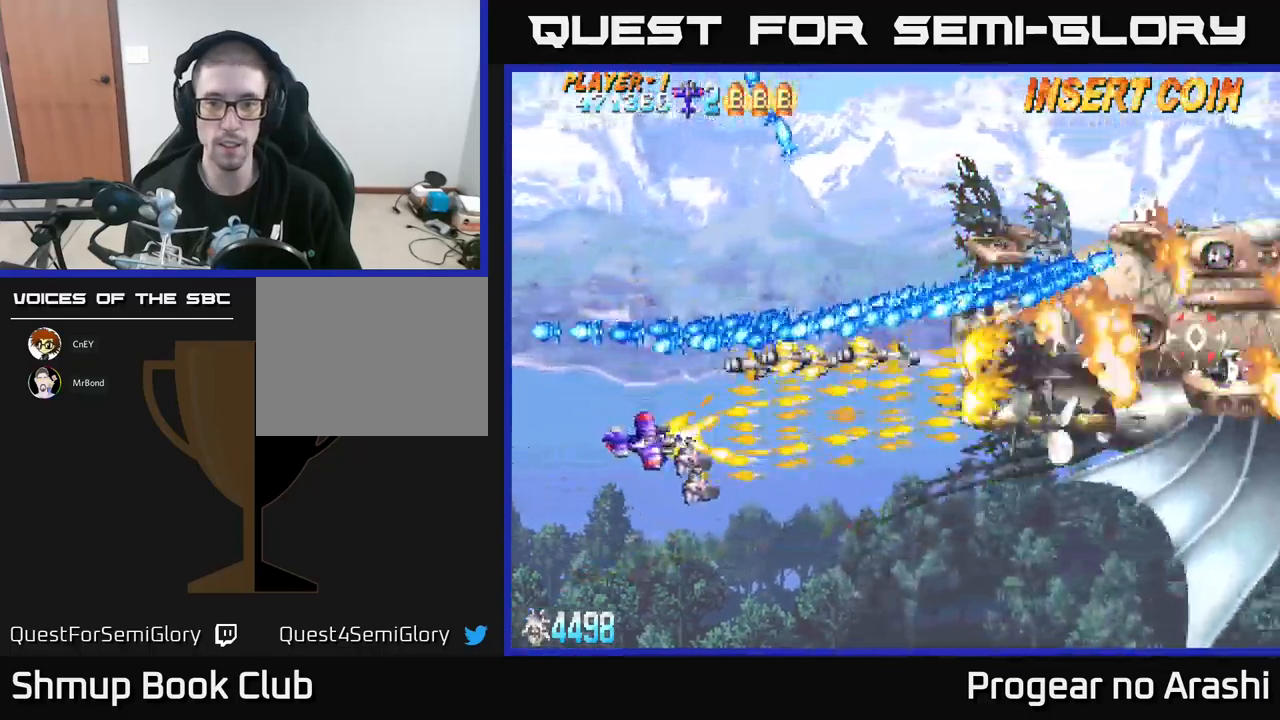
{"buttons": ["X", "DPAD_RIGHT"], "left_stick": "center", "events": [[383, "DPAD_DOWN", "up"]]}
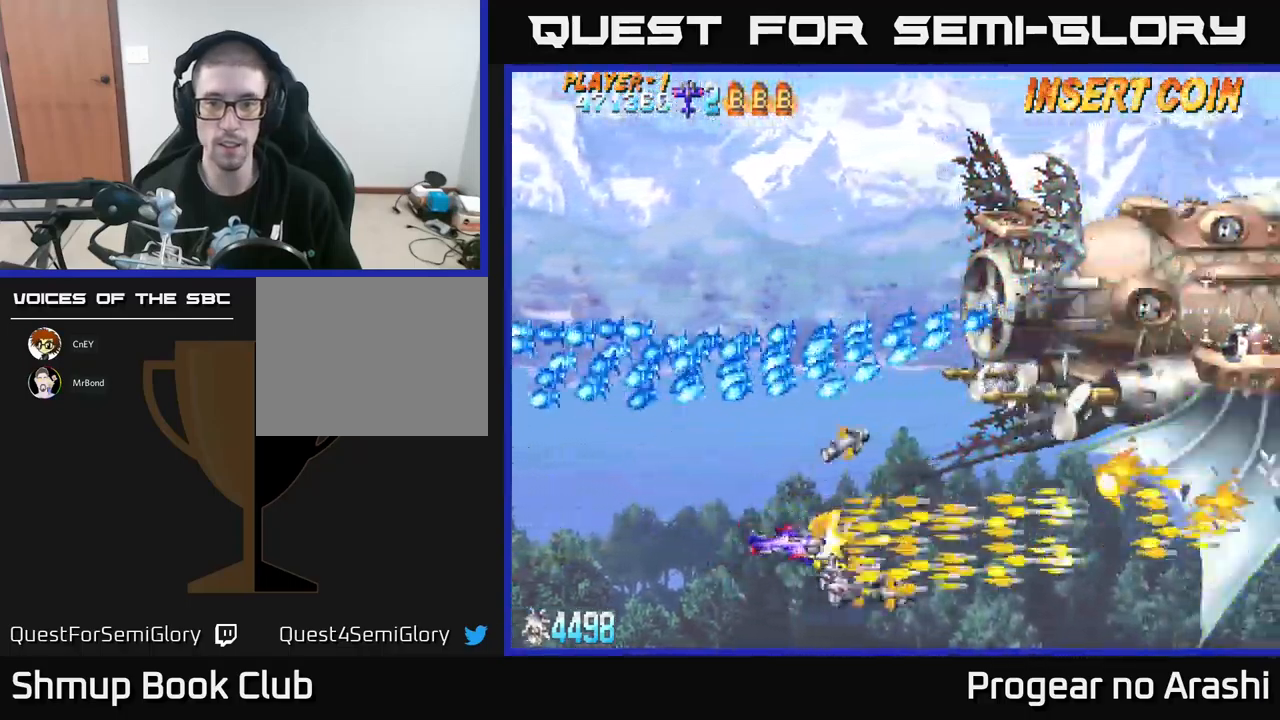
{"buttons": ["X", "DPAD_UP"], "left_stick": "center", "events": [[417, "DPAD_RIGHT", "up"], [417, "DPAD_UP", "down"]]}
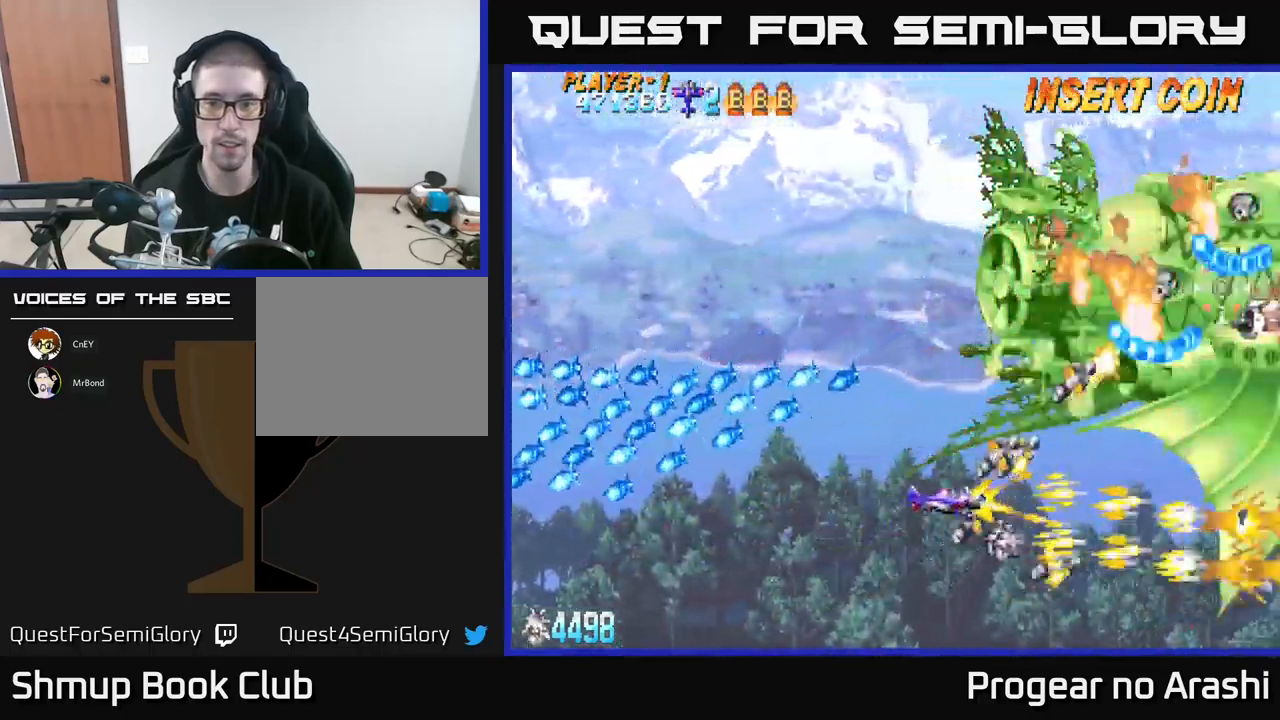
{"buttons": ["A", "X"], "left_stick": "center", "events": [[67, "DPAD_LEFT", "down"], [83, "X", "up"], [117, "DPAD_UP", "up"], [317, "X", "down"], [433, "DPAD_DOWN", "down"], [433, "DPAD_LEFT", "up"], [500, "A", "down"], [500, "DPAD_DOWN", "up"]]}
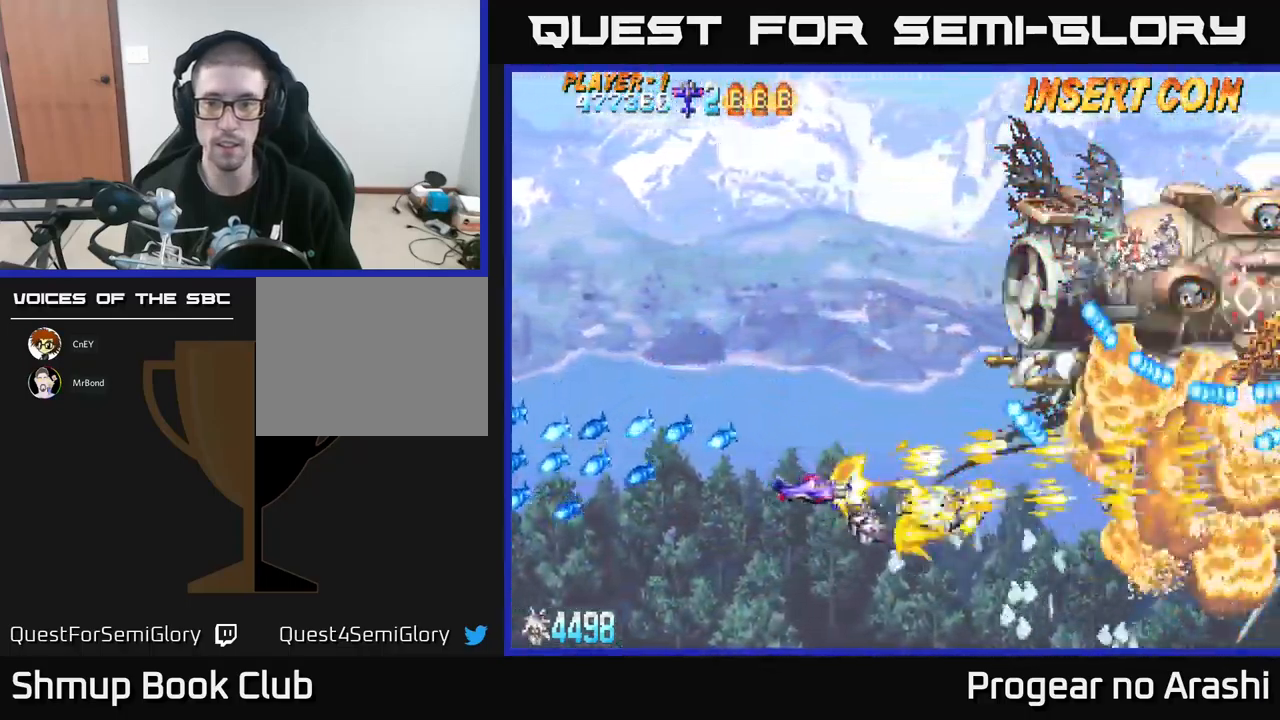
{"buttons": ["X"], "left_stick": "center", "events": [[17, "DPAD_LEFT", "down"], [33, "DPAD_UP", "down"], [33, "X", "up"], [350, "DPAD_LEFT", "up"], [417, "DPAD_UP", "up"], [433, "X", "down"], [467, "A", "up"]]}
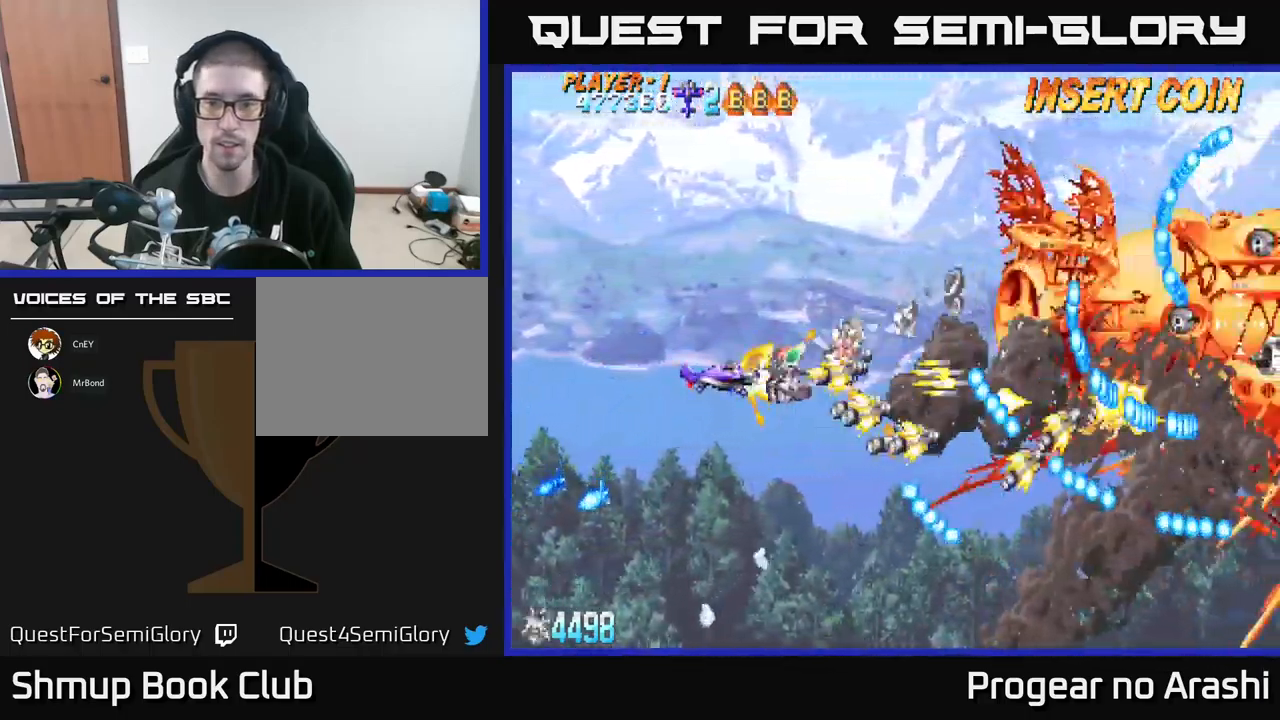
{"buttons": ["X"], "left_stick": "center", "events": [[83, "DPAD_LEFT", "down"], [117, "DPAD_UP", "down"], [233, "DPAD_UP", "up"], [250, "DPAD_LEFT", "up"]]}
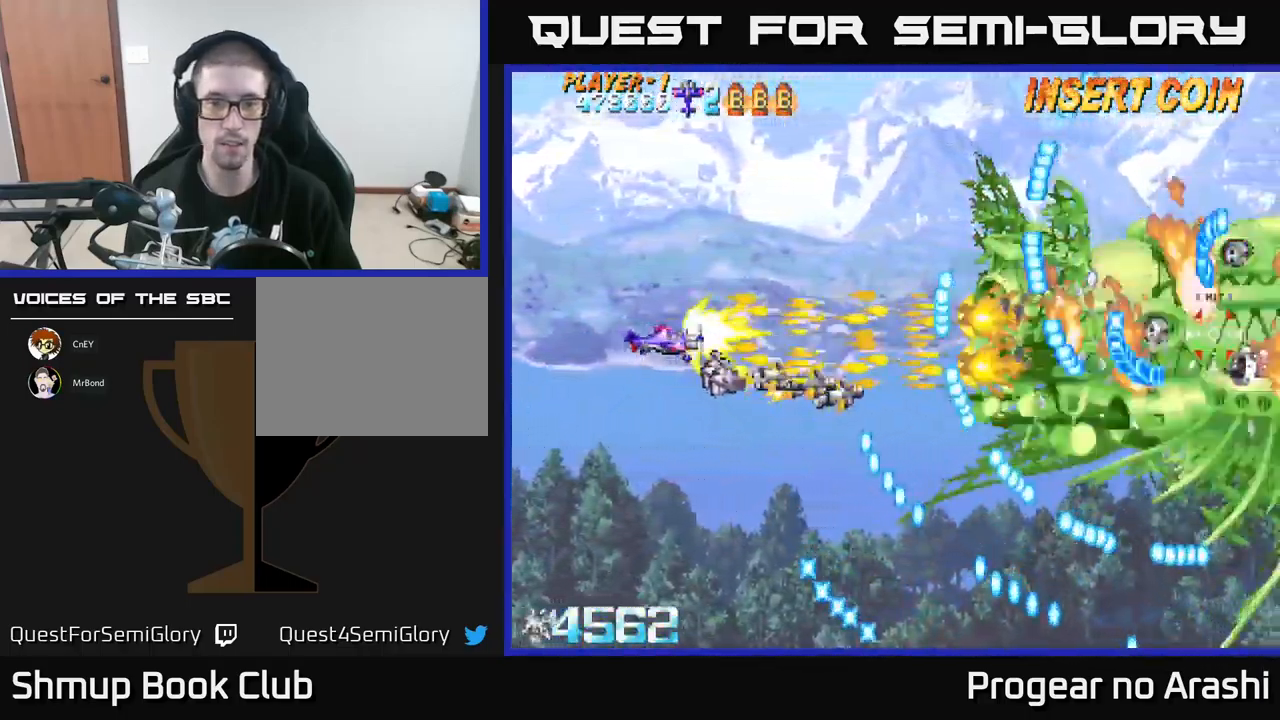
{"buttons": ["X", "DPAD_DOWN"], "left_stick": "center", "events": [[467, "DPAD_DOWN", "down"]]}
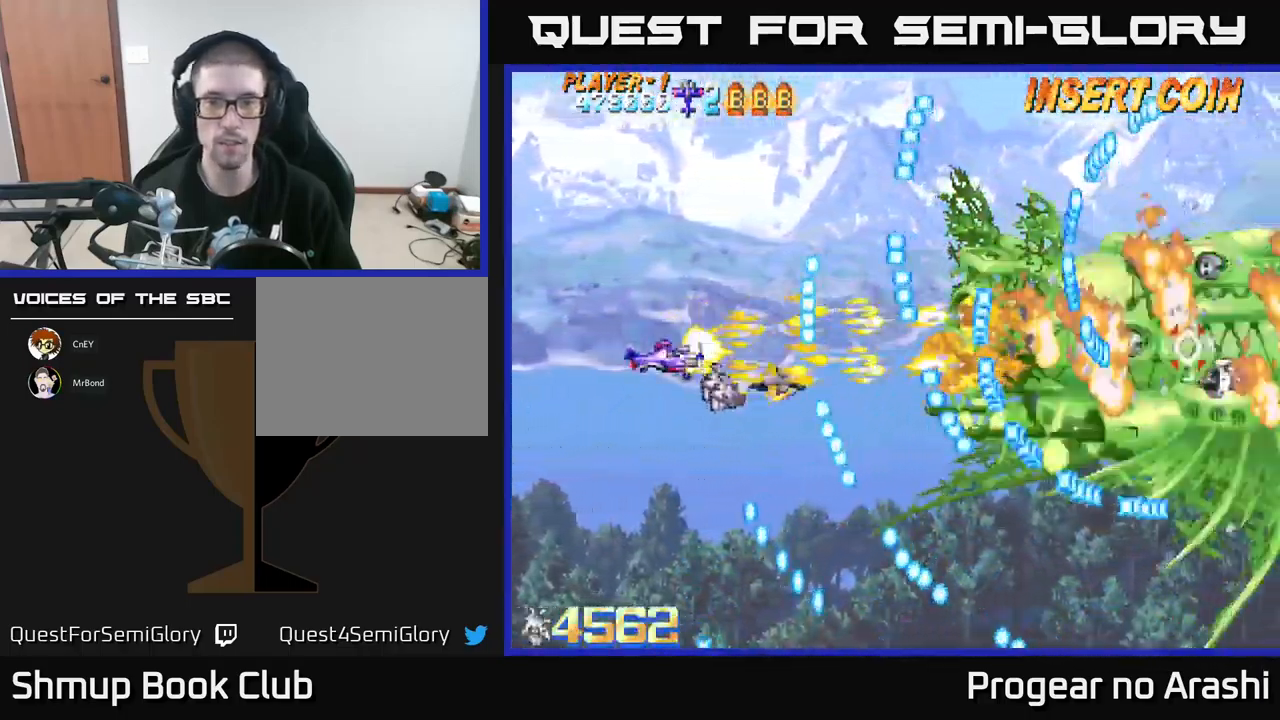
{"buttons": ["X"], "left_stick": "center", "events": [[17, "DPAD_RIGHT", "down"], [50, "DPAD_DOWN", "up"], [67, "DPAD_RIGHT", "up"], [350, "DPAD_RIGHT", "down"], [417, "DPAD_RIGHT", "up"]]}
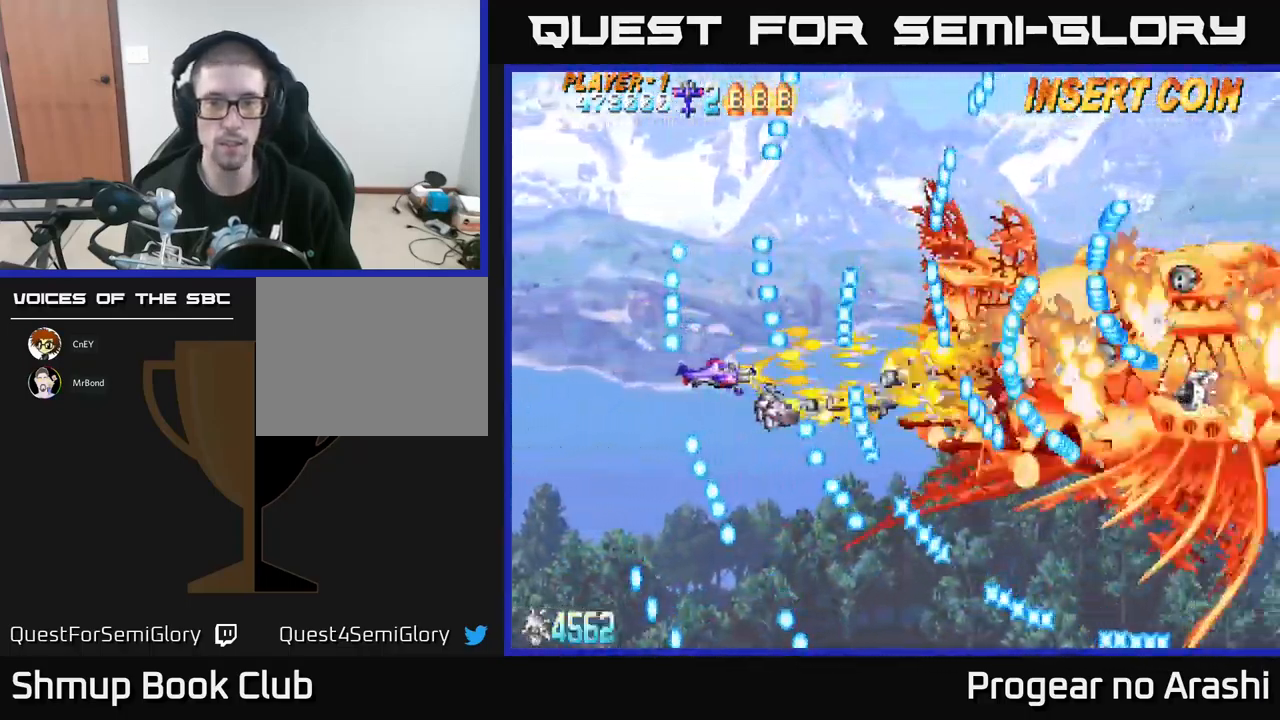
{"buttons": ["X"], "left_stick": "center", "events": []}
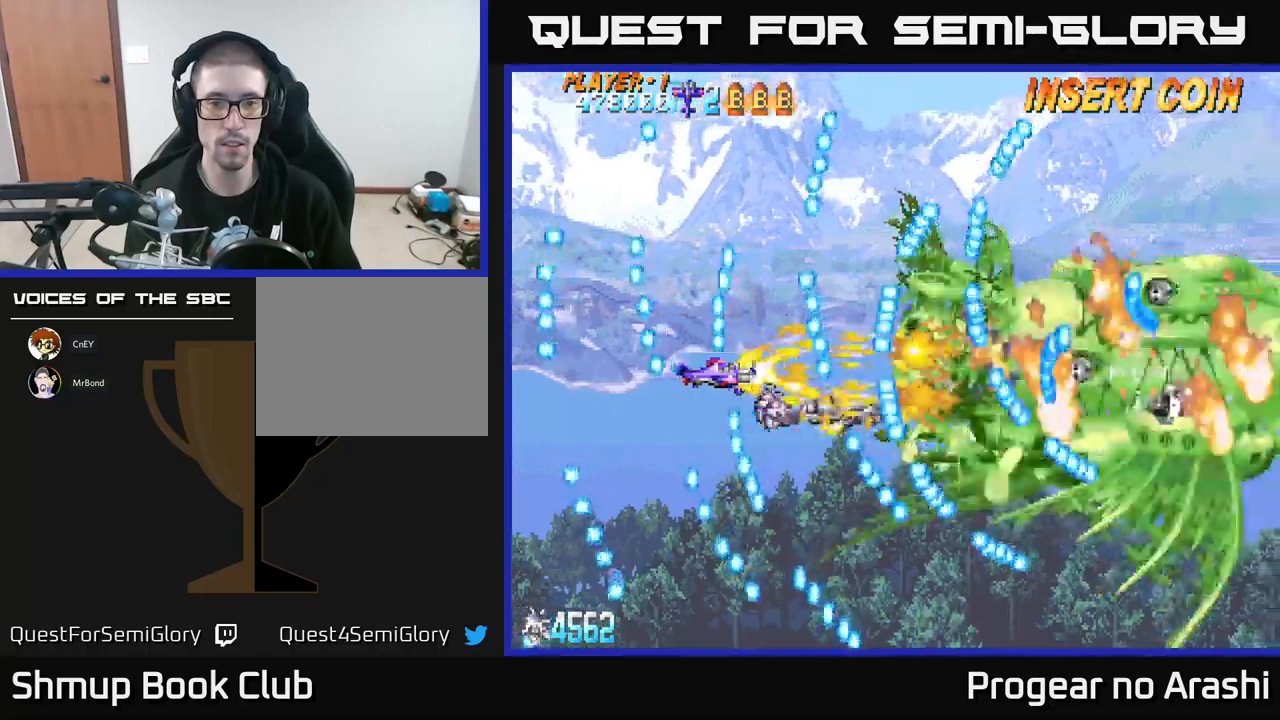
{"buttons": ["X", "DPAD_LEFT"], "left_stick": "center", "events": [[184, "DPAD_DOWN", "down"], [350, "DPAD_DOWN", "up"], [417, "DPAD_LEFT", "down"]]}
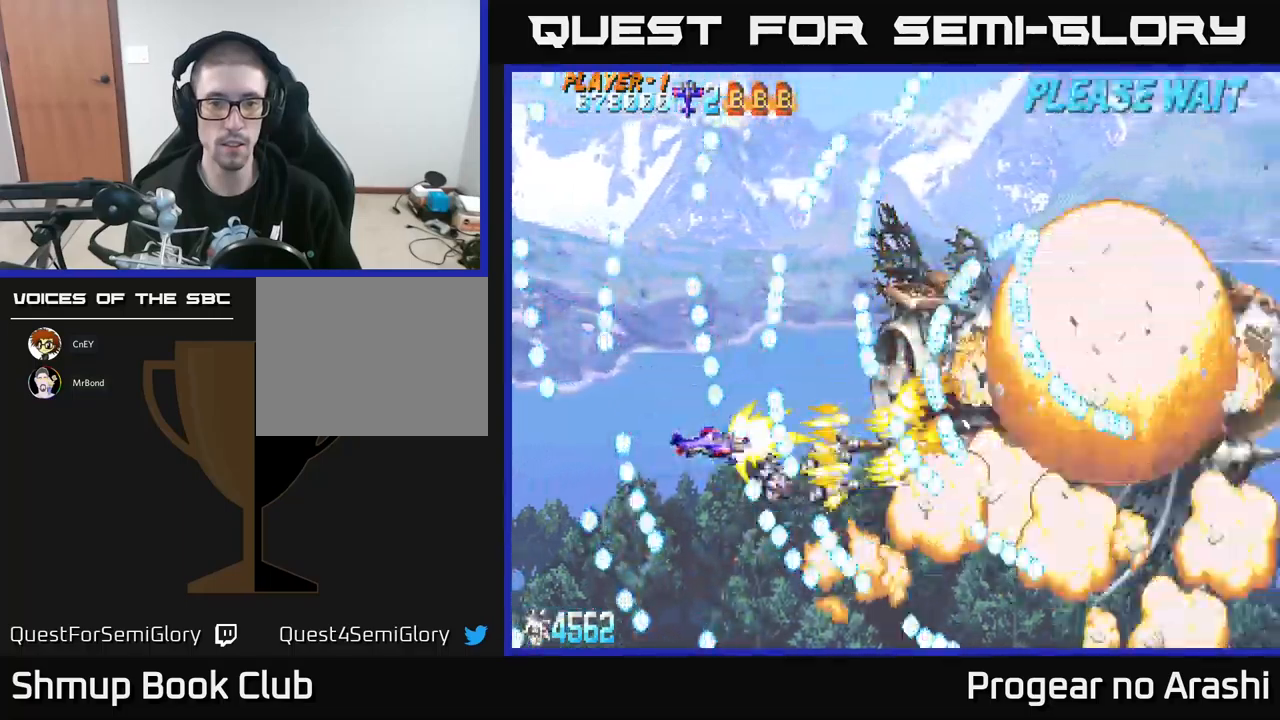
{"buttons": ["A", "DPAD_UP"], "left_stick": "center", "events": [[67, "DPAD_DOWN", "down"], [84, "DPAD_LEFT", "up"], [167, "DPAD_DOWN", "up"], [417, "DPAD_LEFT", "down"], [467, "A", "down"], [467, "DPAD_UP", "down"], [484, "X", "up"], [500, "DPAD_LEFT", "up"]]}
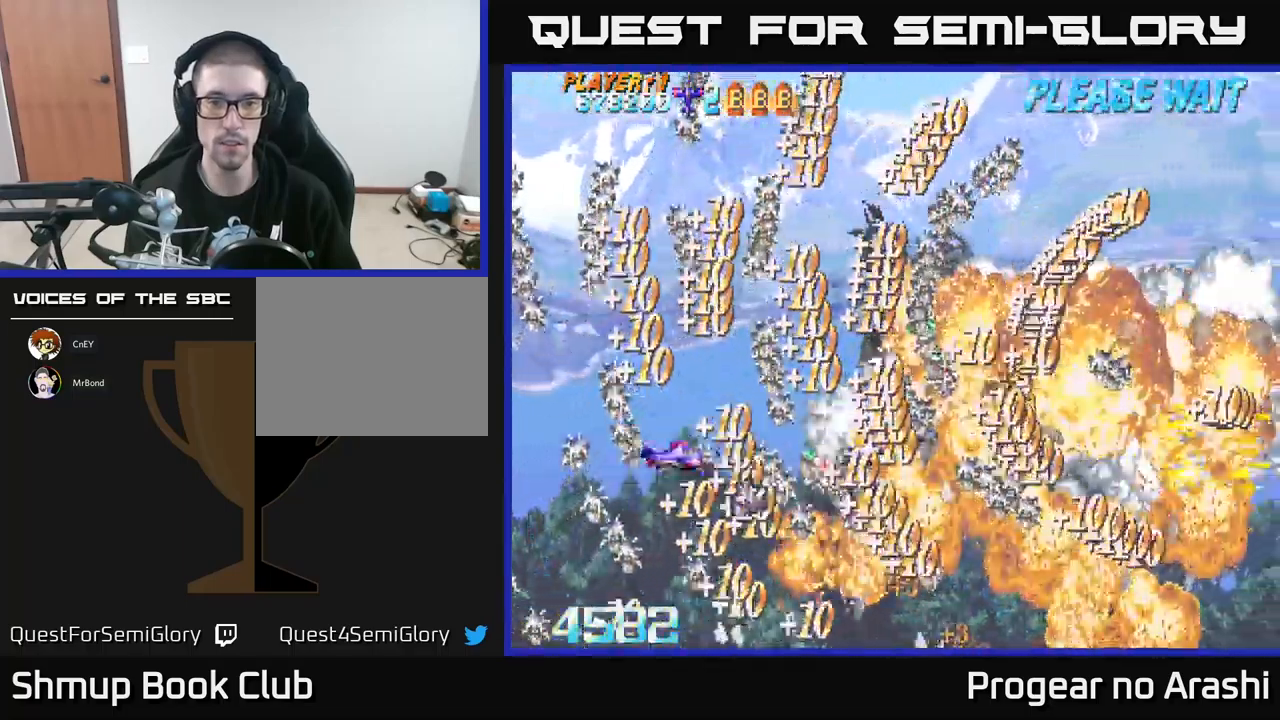
{"buttons": ["A"], "left_stick": "center", "events": [[134, "DPAD_UP", "up"]]}
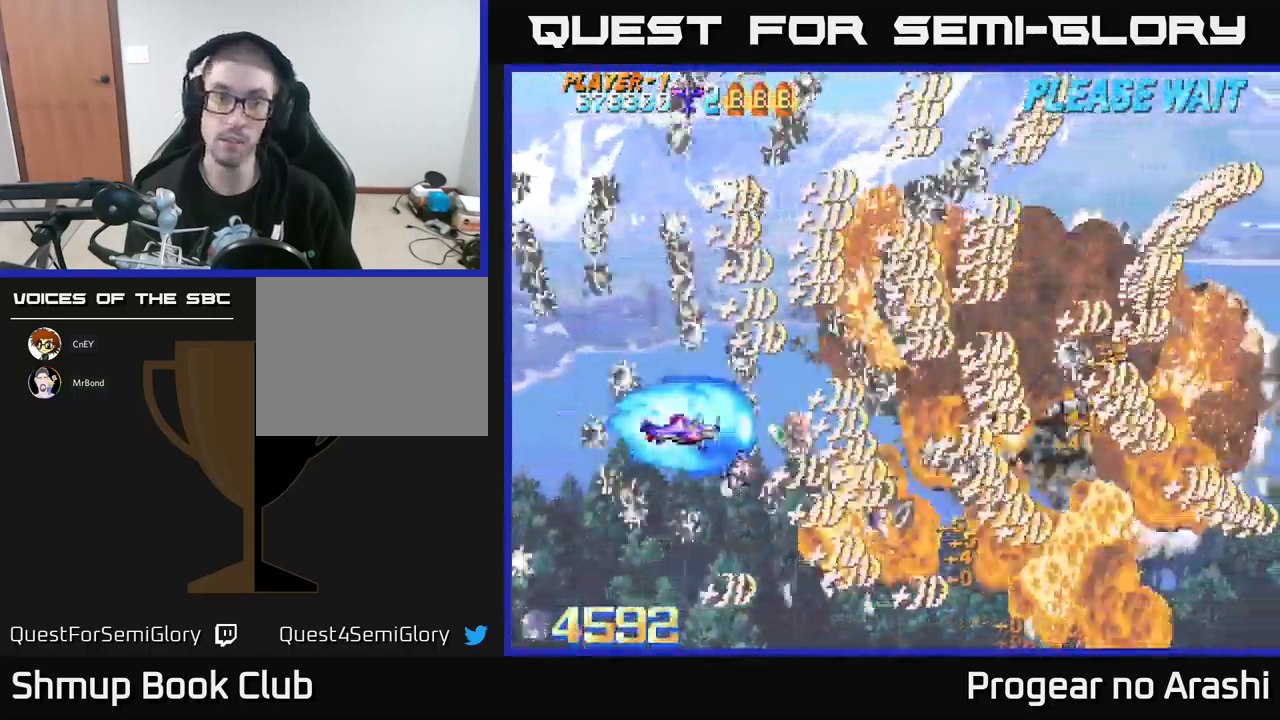
{"buttons": ["A"], "left_stick": "center", "events": []}
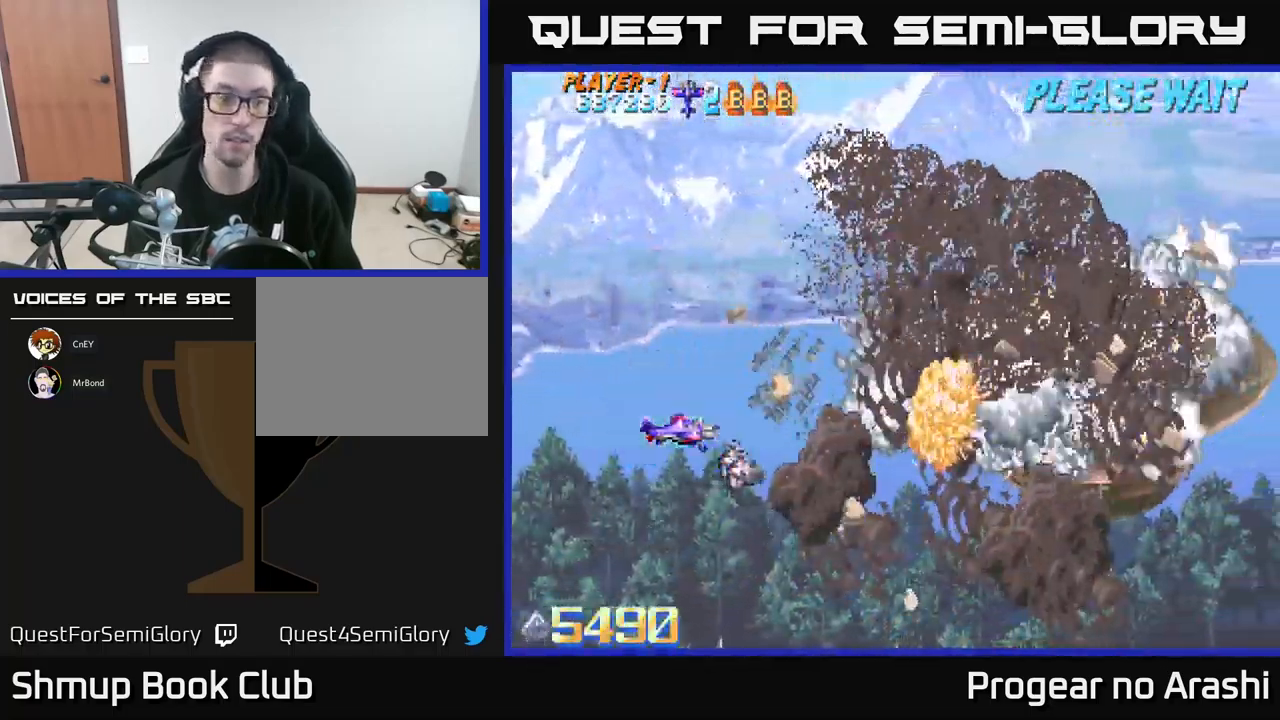
{"buttons": ["A"], "left_stick": "center", "events": []}
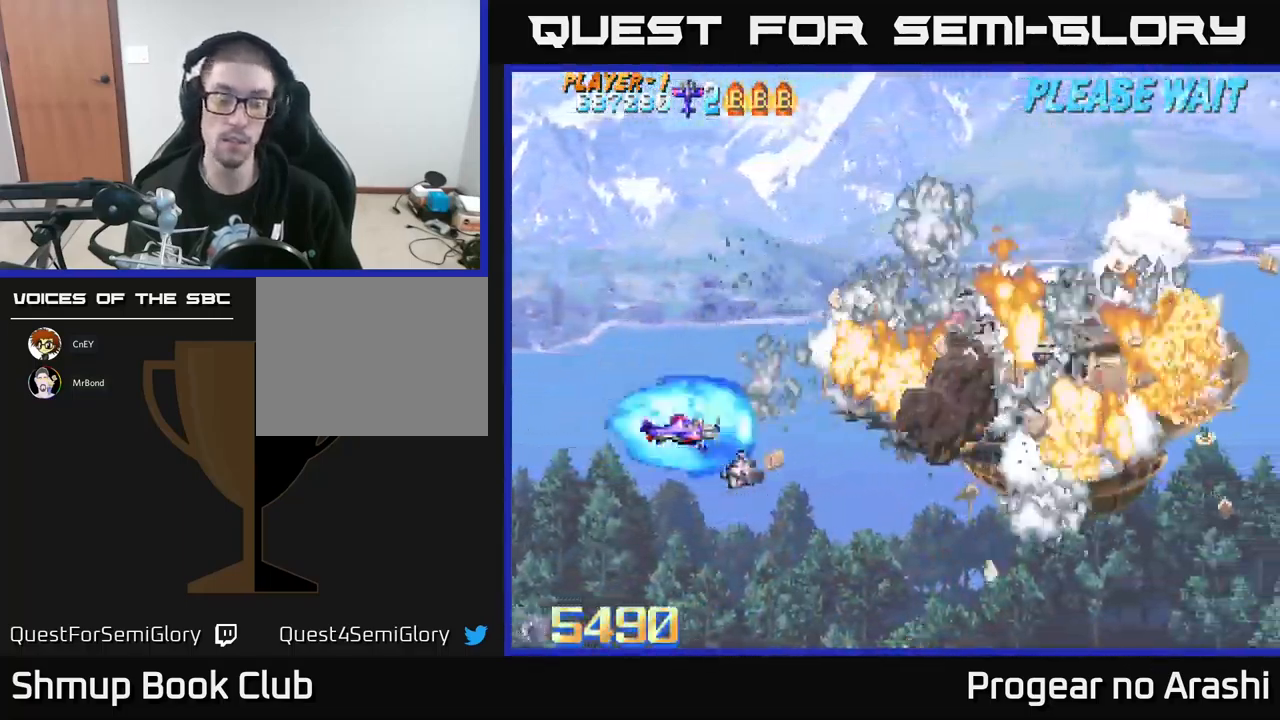
{"buttons": ["X", "DPAD_UP"], "left_stick": "center", "events": [[117, "A", "up"], [134, "X", "down"], [317, "DPAD_UP", "down"]]}
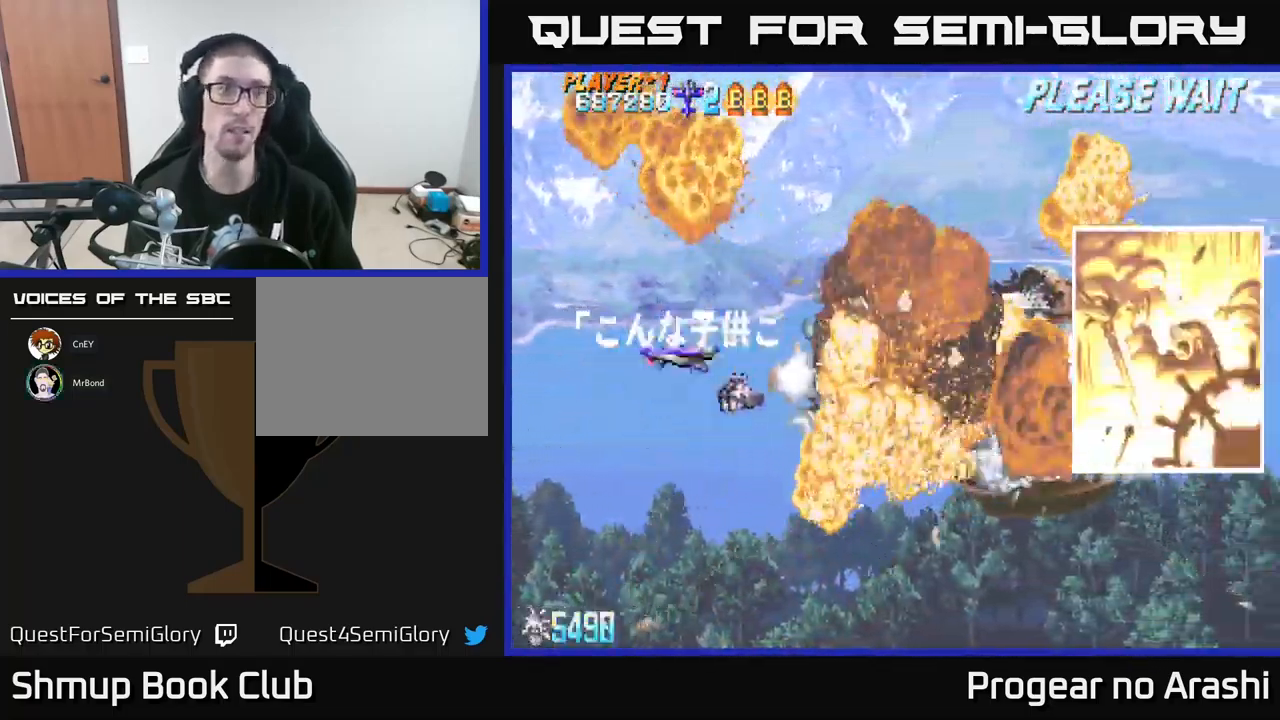
{"buttons": [], "left_stick": "center", "events": [[100, "DPAD_UP", "up"], [250, "X", "up"]]}